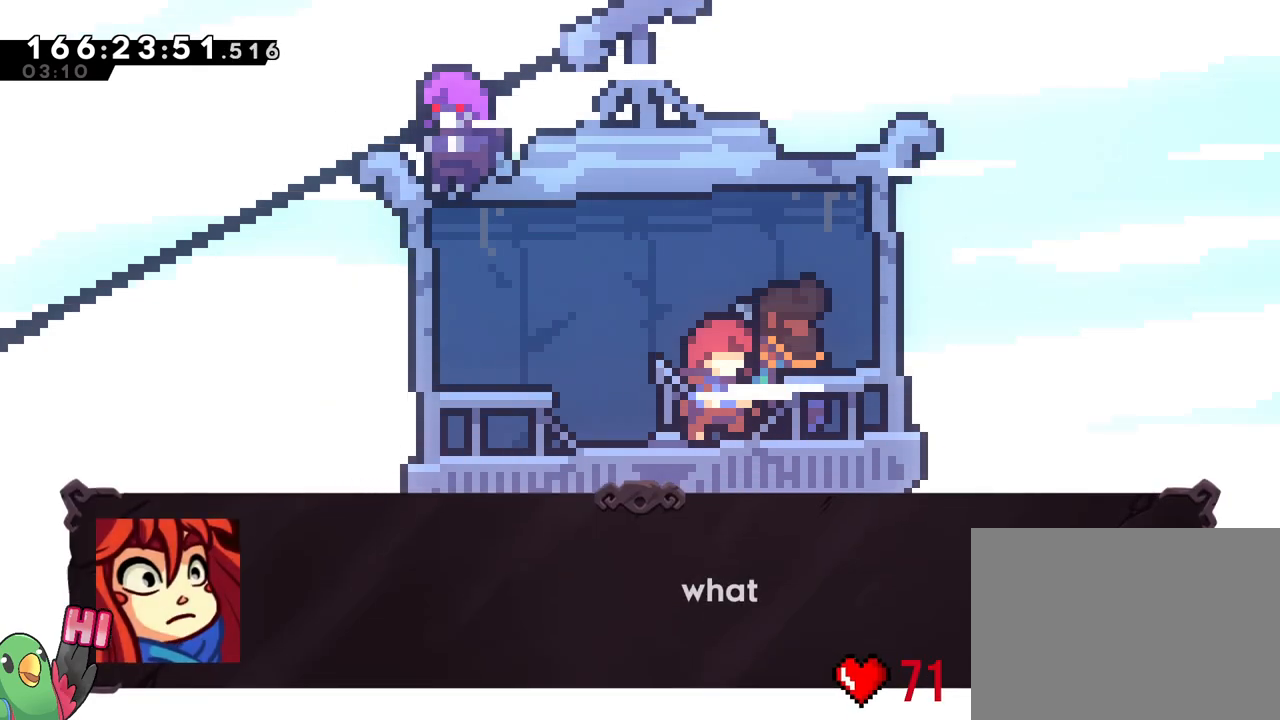
Gameplay with a controller (Nintendo layout); each line is a JSON object with the inputs held at the frame after it. "events" lists button and stick changes between this image and that frame as [ms after this image, input, new state], when the widget could be followed in between. Not read: B DPAD_RIGHT L1 L3 R1 R2 R3 SELECT.
{"buttons": [], "left_stick": "center", "right_stick": "center", "events": []}
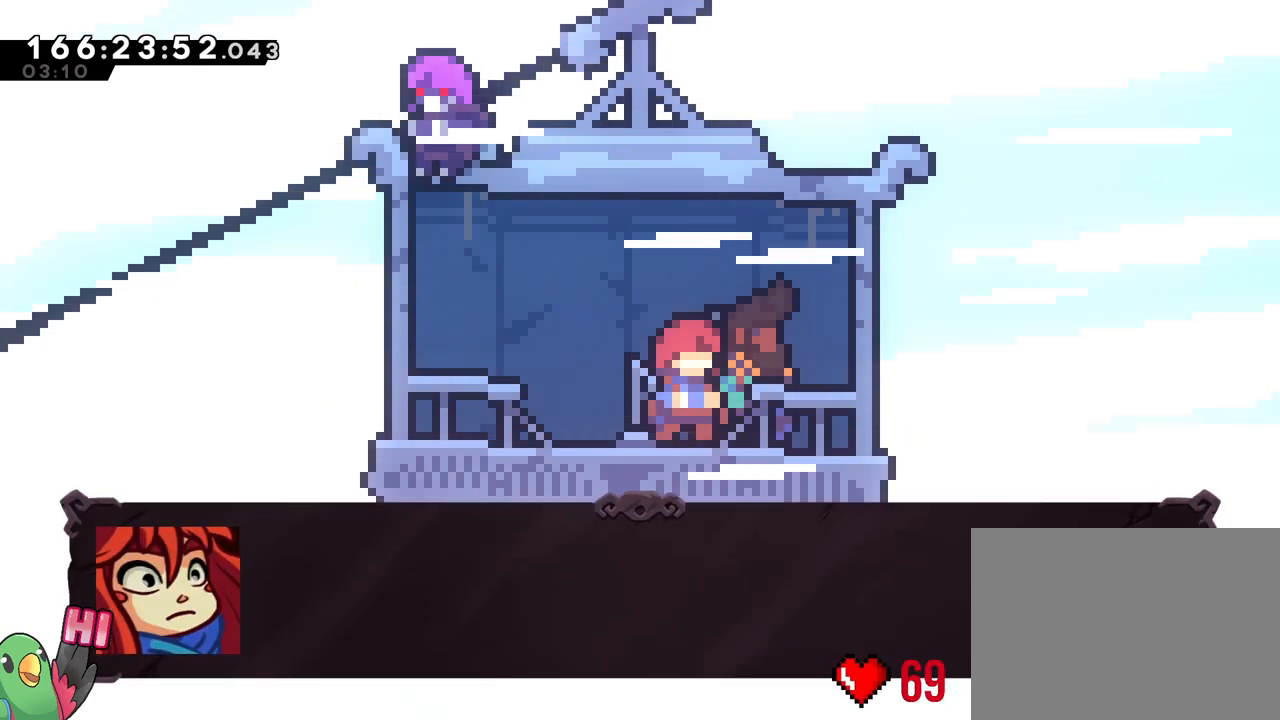
{"buttons": [], "left_stick": "center", "right_stick": "center", "events": [[400, "START", "down"], [417, "START", "up"]]}
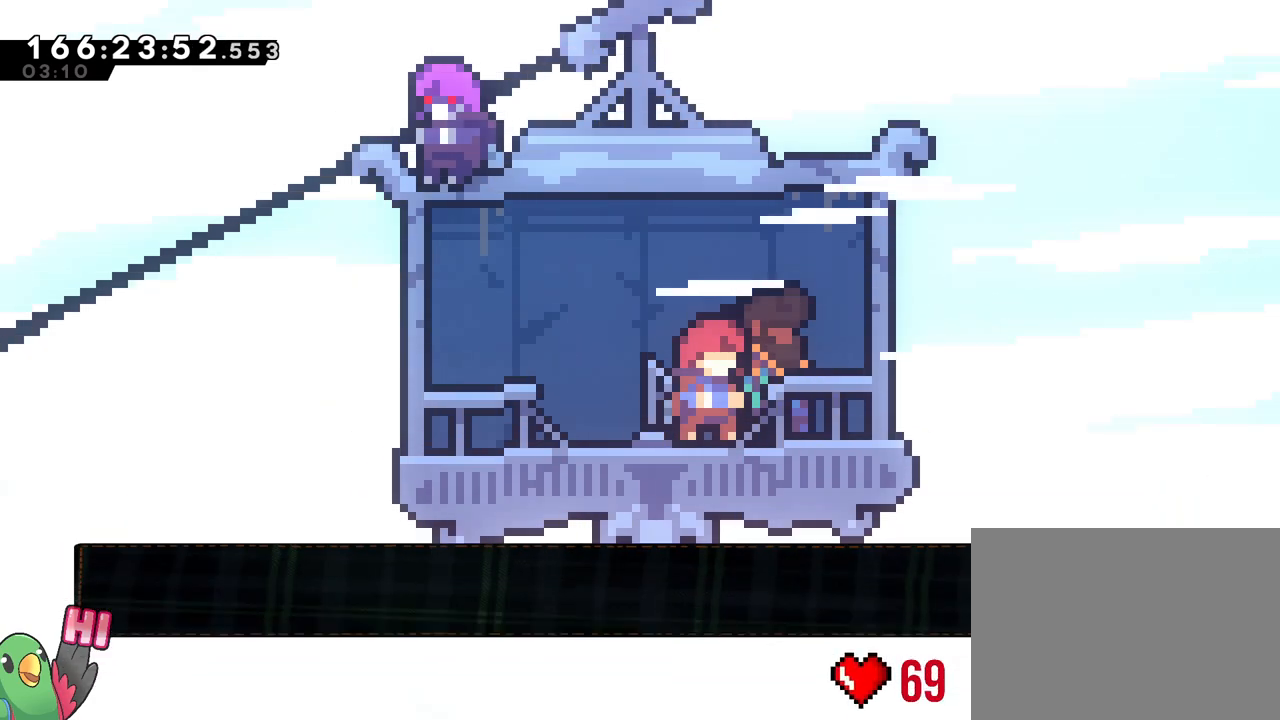
{"buttons": [], "left_stick": "center", "right_stick": "center", "events": []}
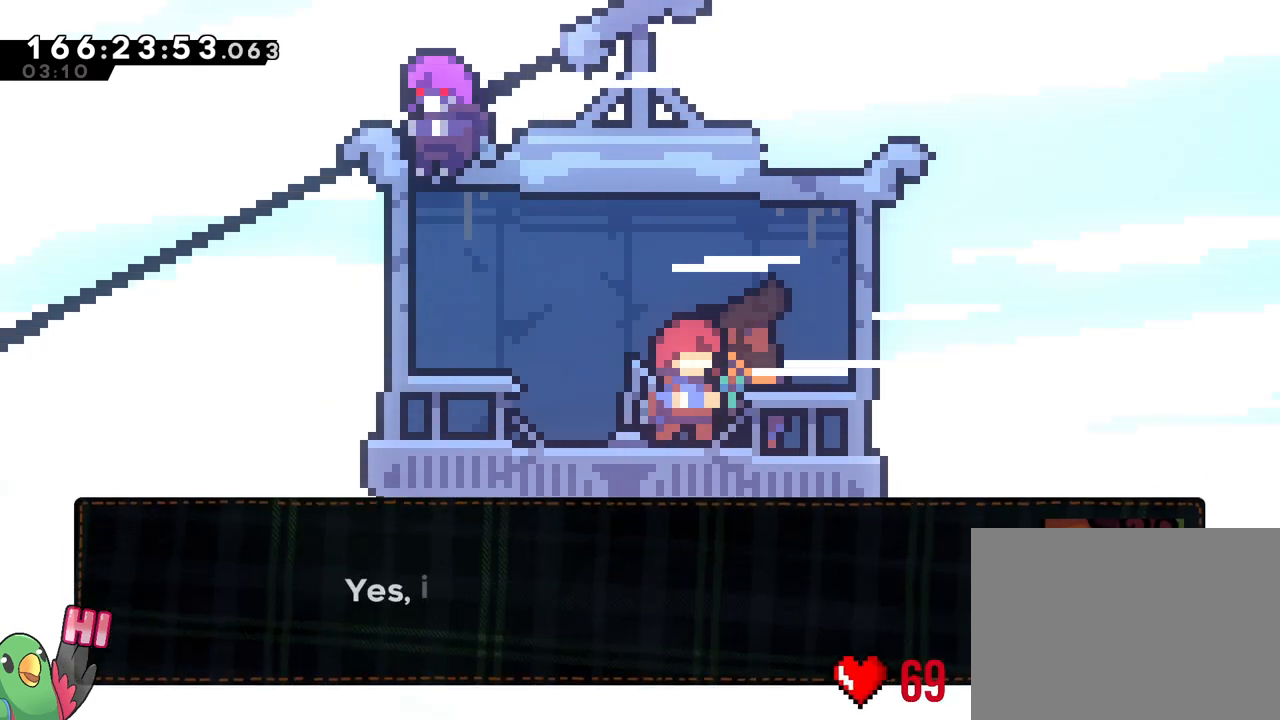
{"buttons": [], "left_stick": "center", "right_stick": "center", "events": []}
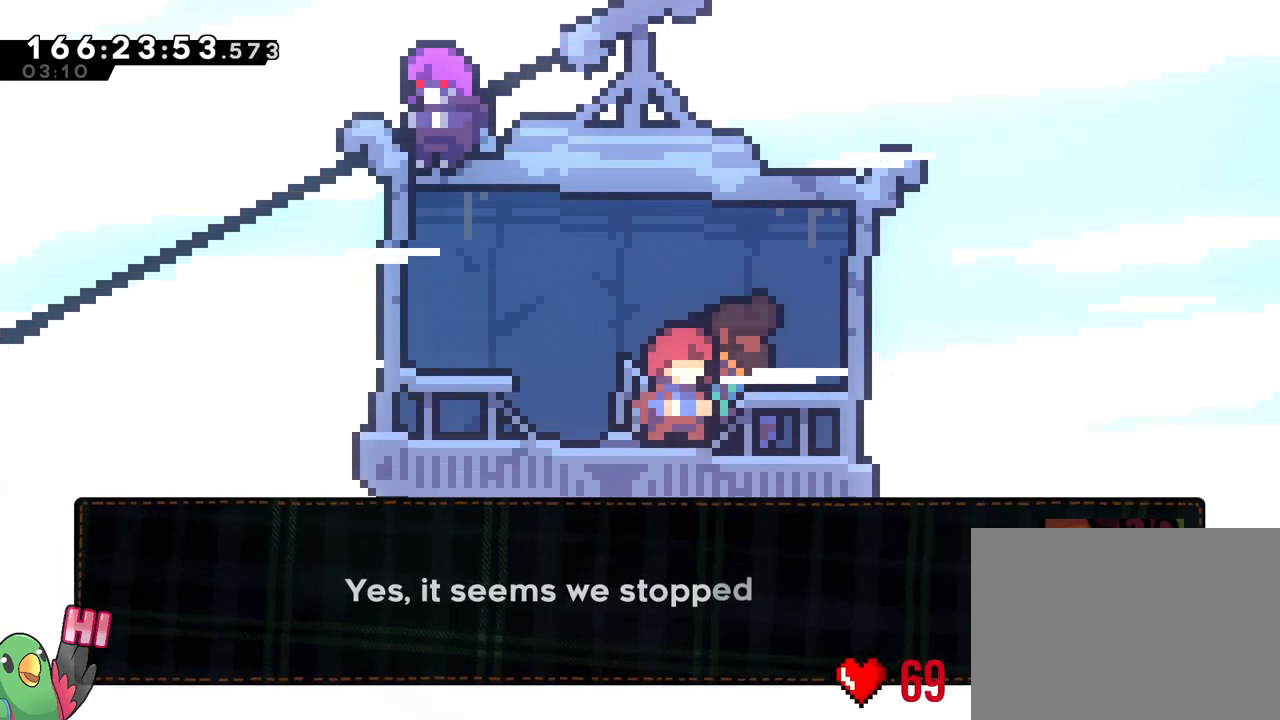
{"buttons": [], "left_stick": "center", "right_stick": "center", "events": []}
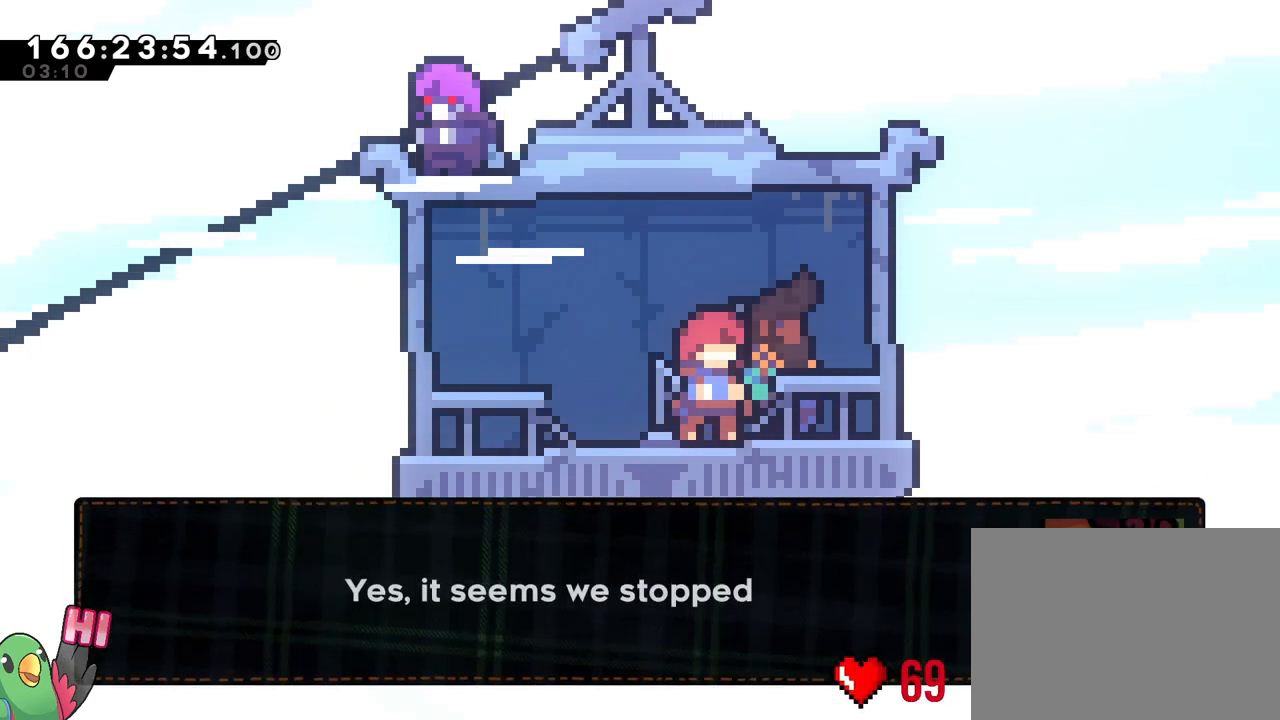
{"buttons": [], "left_stick": "center", "right_stick": "center", "events": [[467, "START", "down"], [501, "START", "up"]]}